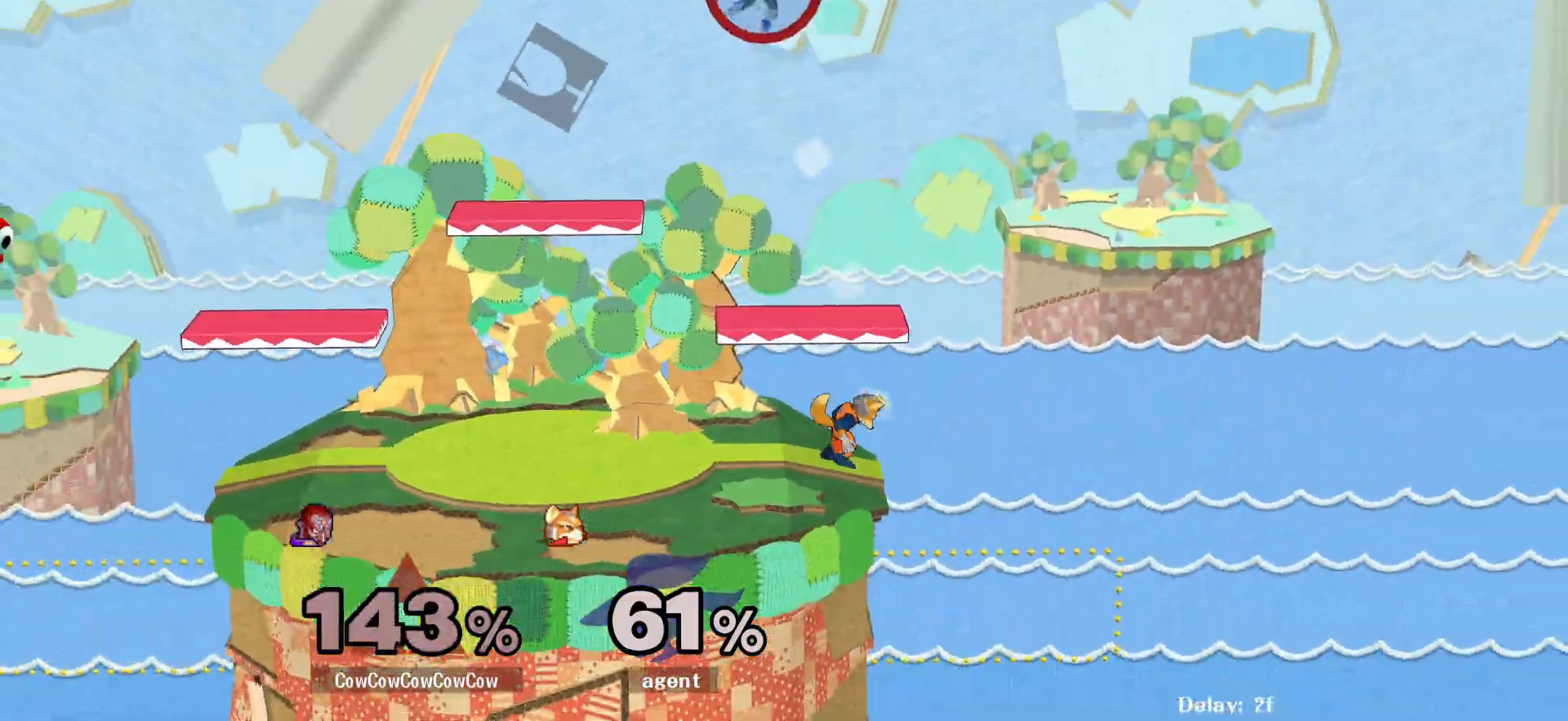
Gameplay with a controller (arcade stick); each line is a JSON object with the inputs held at the frame after it. "events" lists button and stick changes between this image and that frame as [ms after this image, input, new state], when the widget could be followed in between. Not read: L3 R3 other_buttons.
{"buttons": [], "events": []}
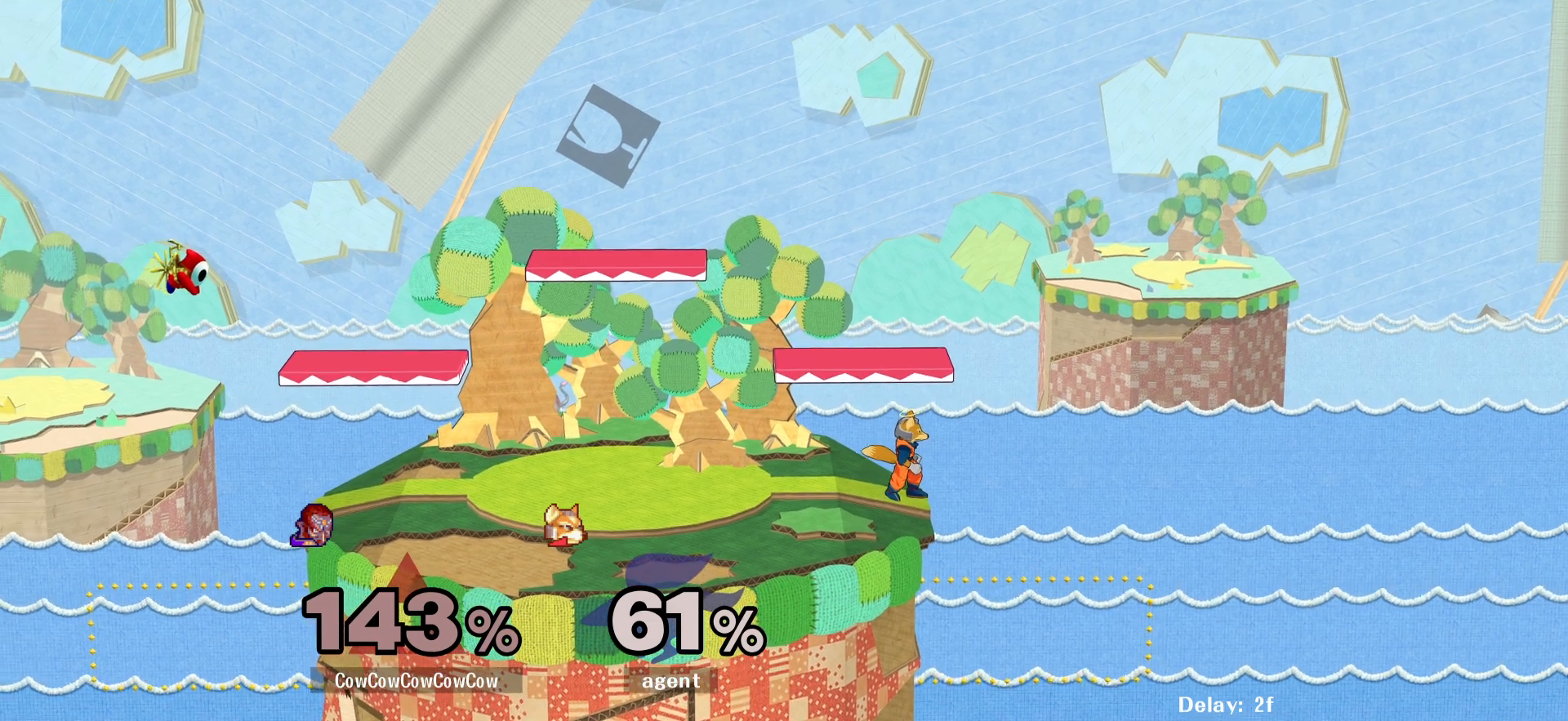
{"buttons": [], "events": []}
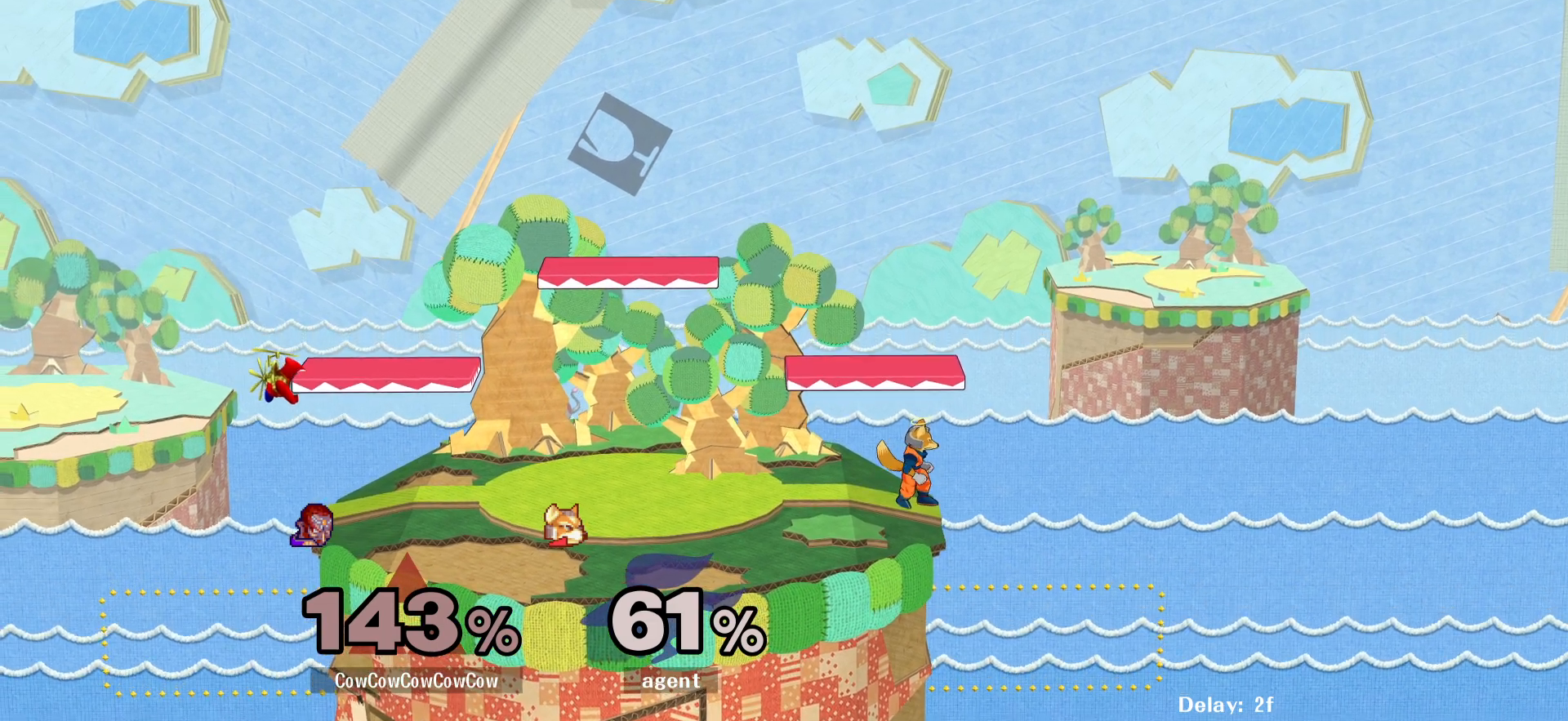
{"buttons": [], "events": []}
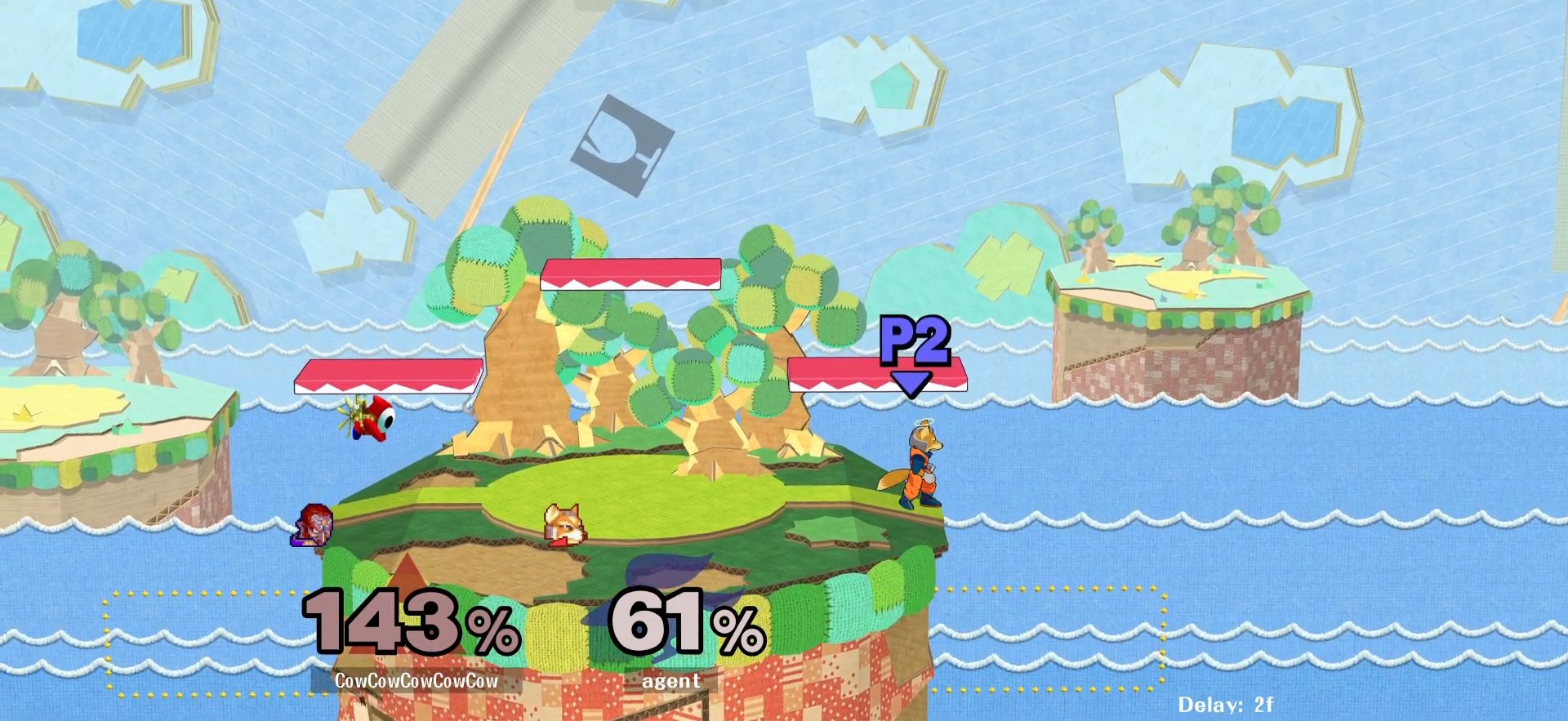
{"buttons": [], "events": []}
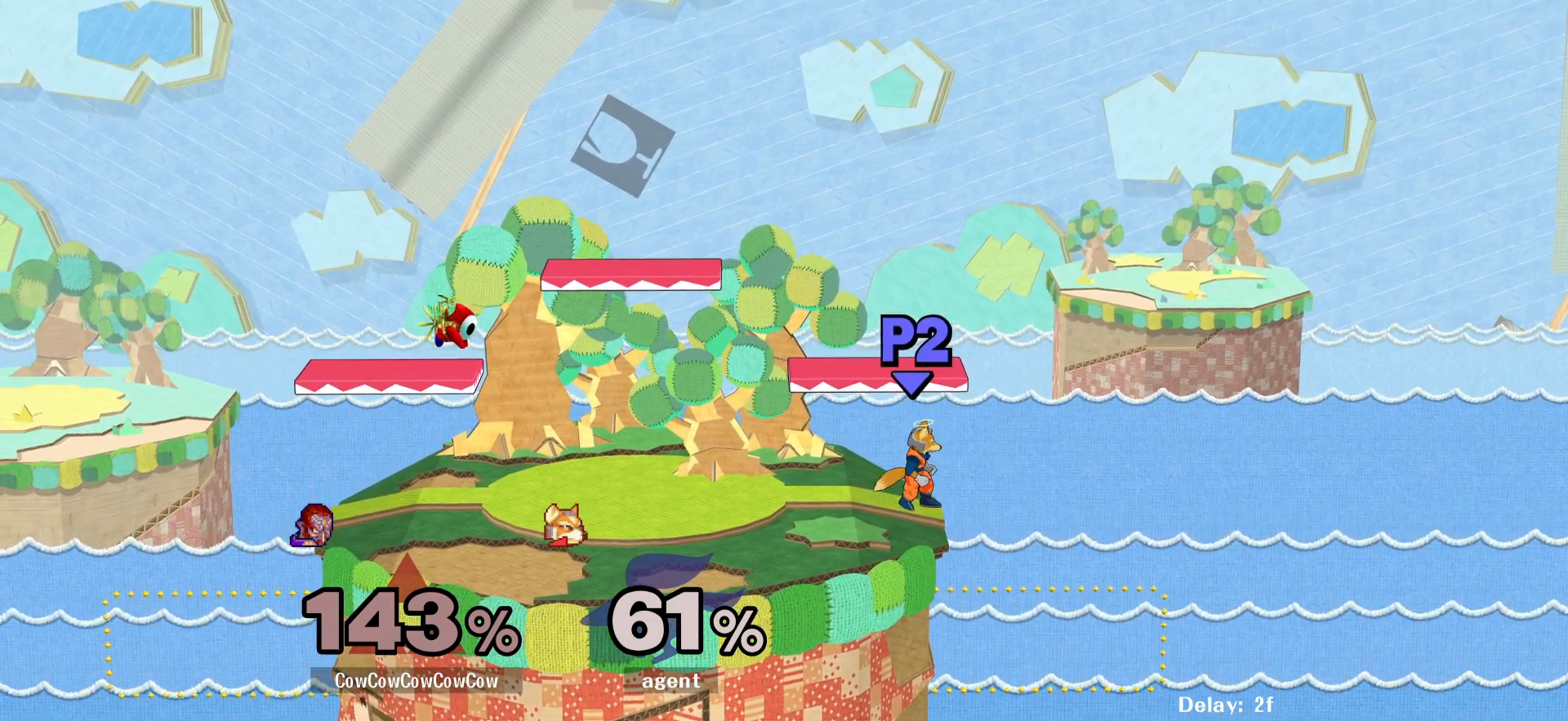
{"buttons": [], "events": []}
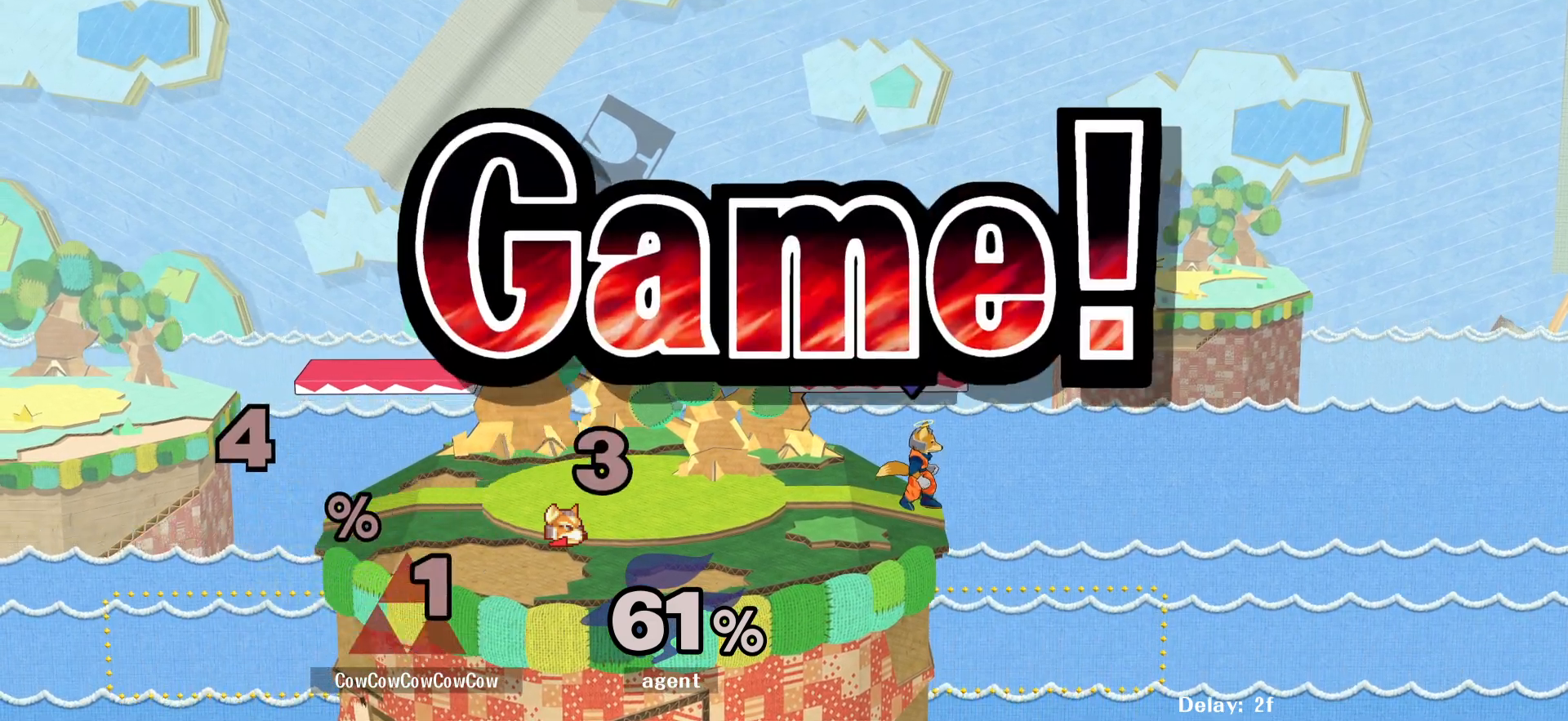
{"buttons": [], "events": []}
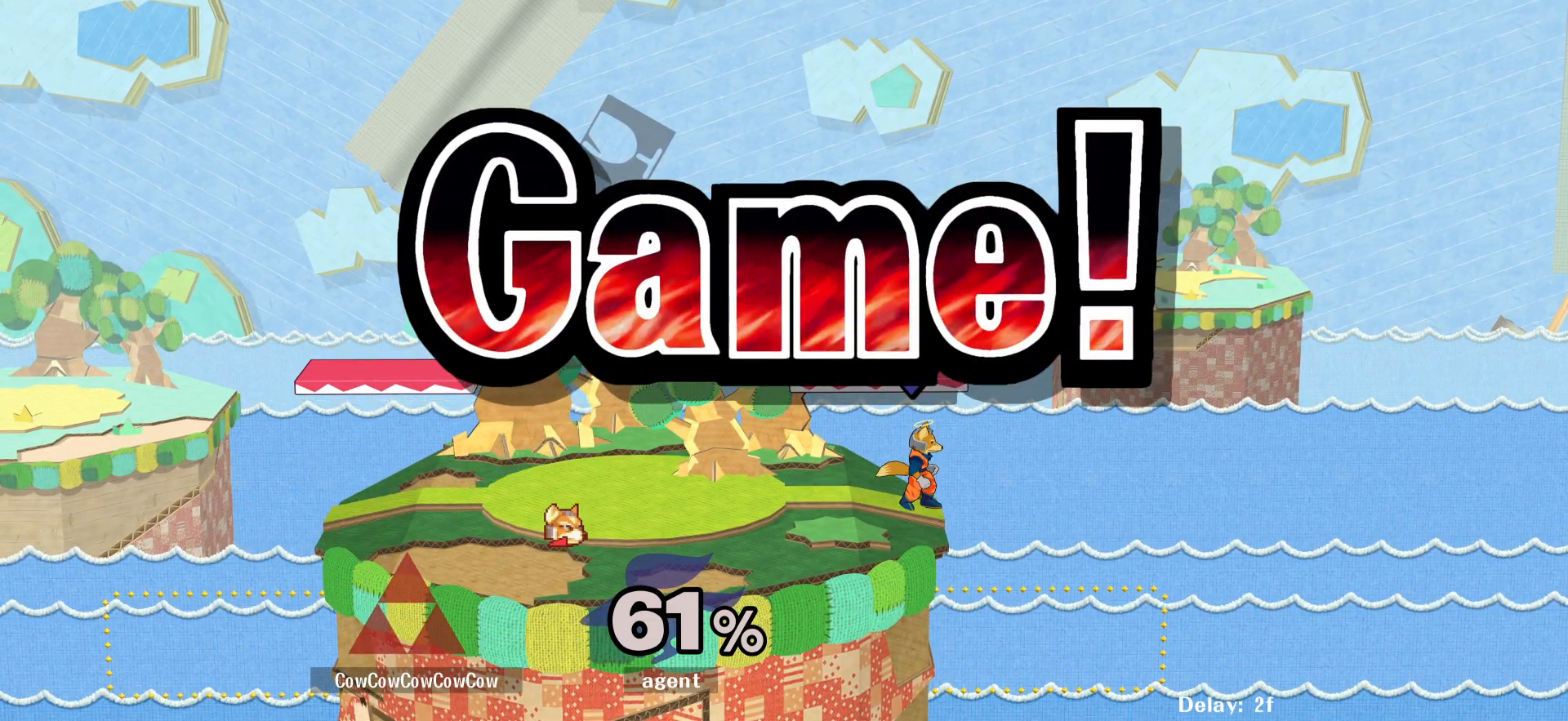
{"buttons": [], "events": []}
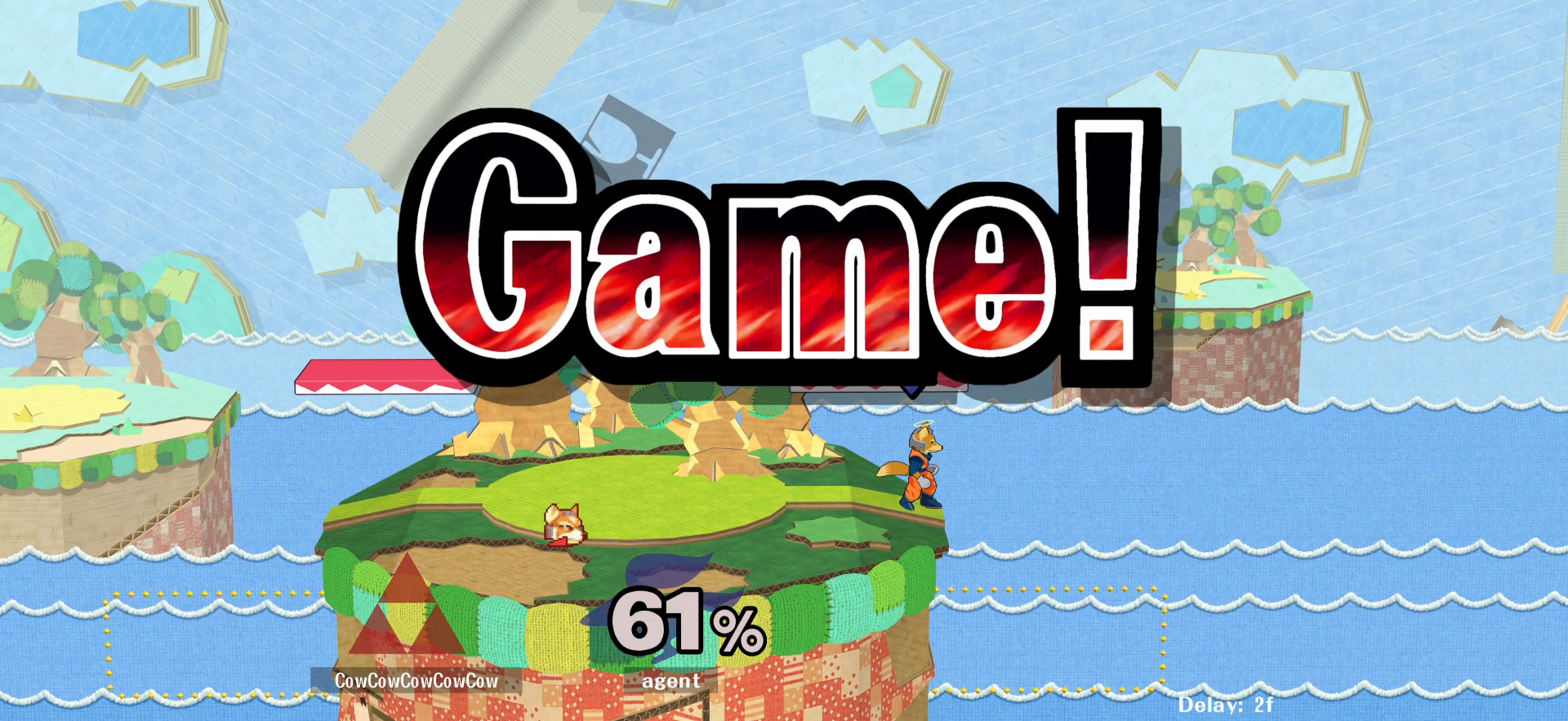
{"buttons": [], "events": []}
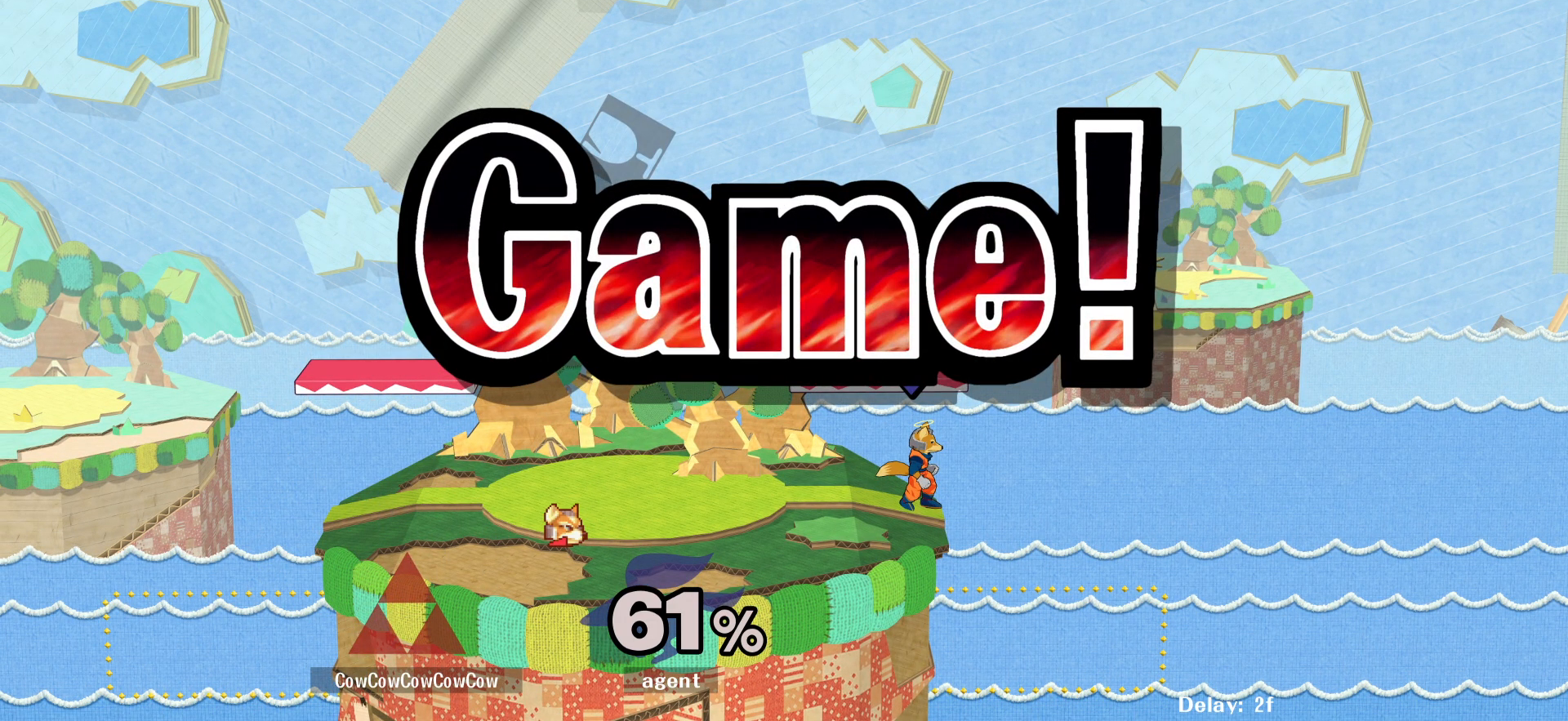
{"buttons": [], "events": []}
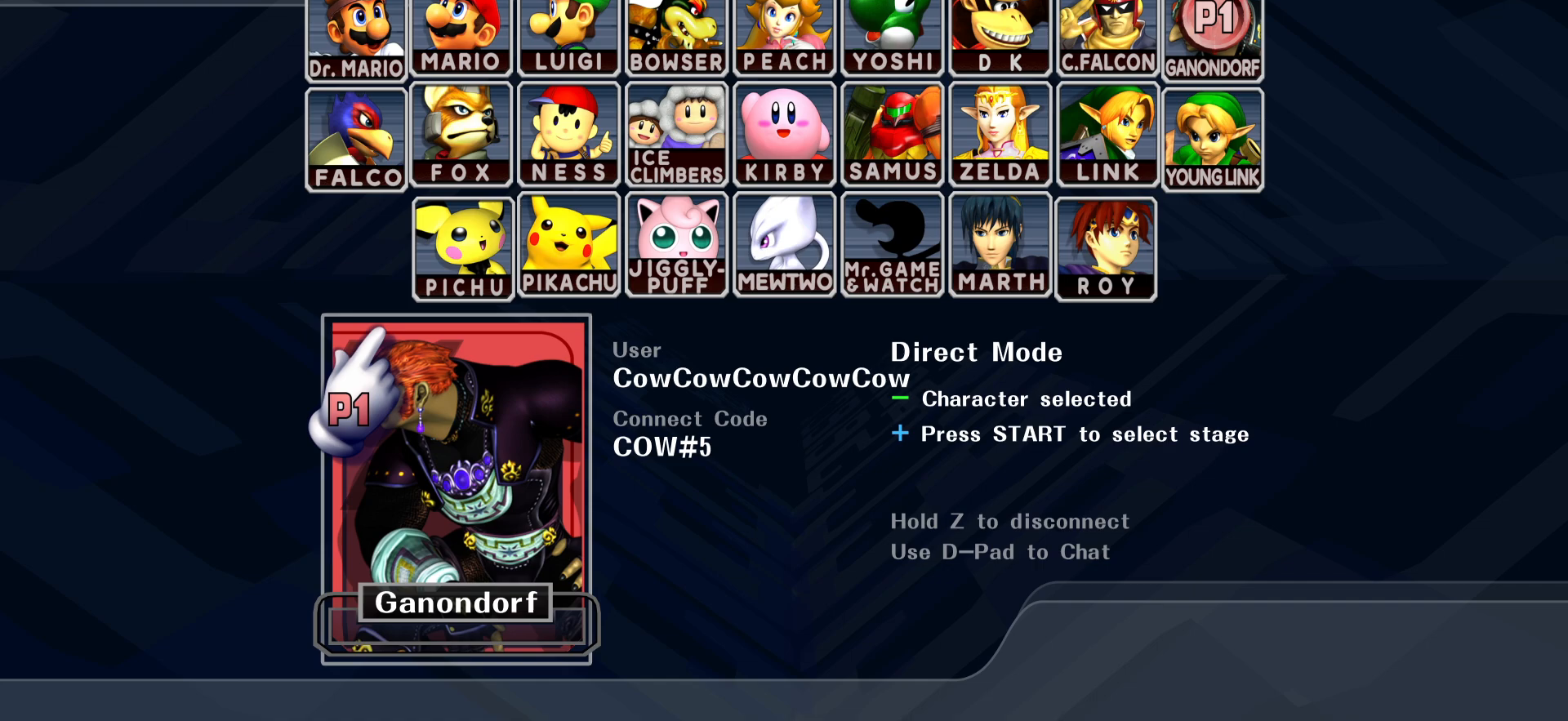
{"buttons": [], "events": [[250, "C_UP", "down"], [317, "C_UP", "up"], [383, "C_UP", "down"], [450, "C_UP", "up"]]}
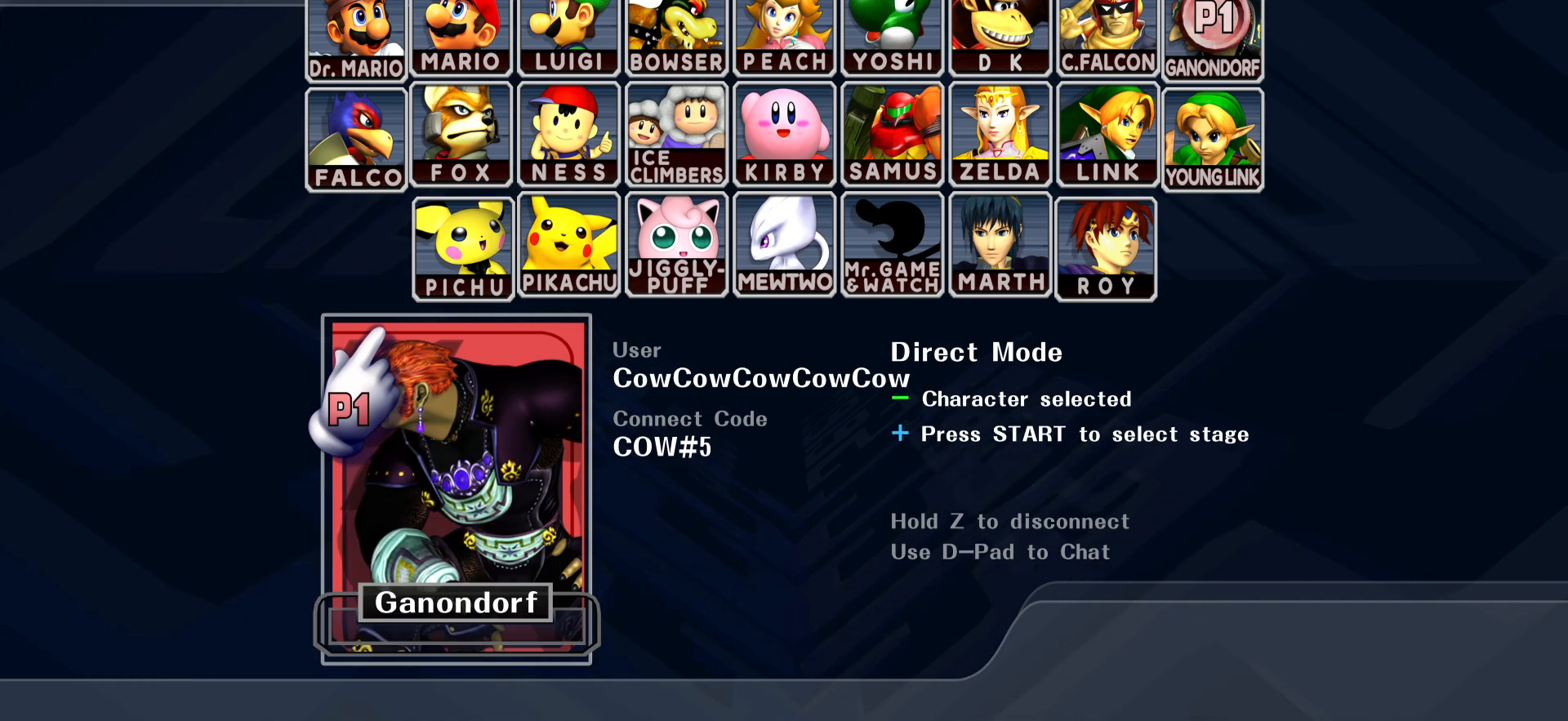
{"buttons": [], "events": [[33, "C_LEFT", "down"], [117, "C_LEFT", "up"], [200, "C_UP", "down"], [283, "C_UP", "up"]]}
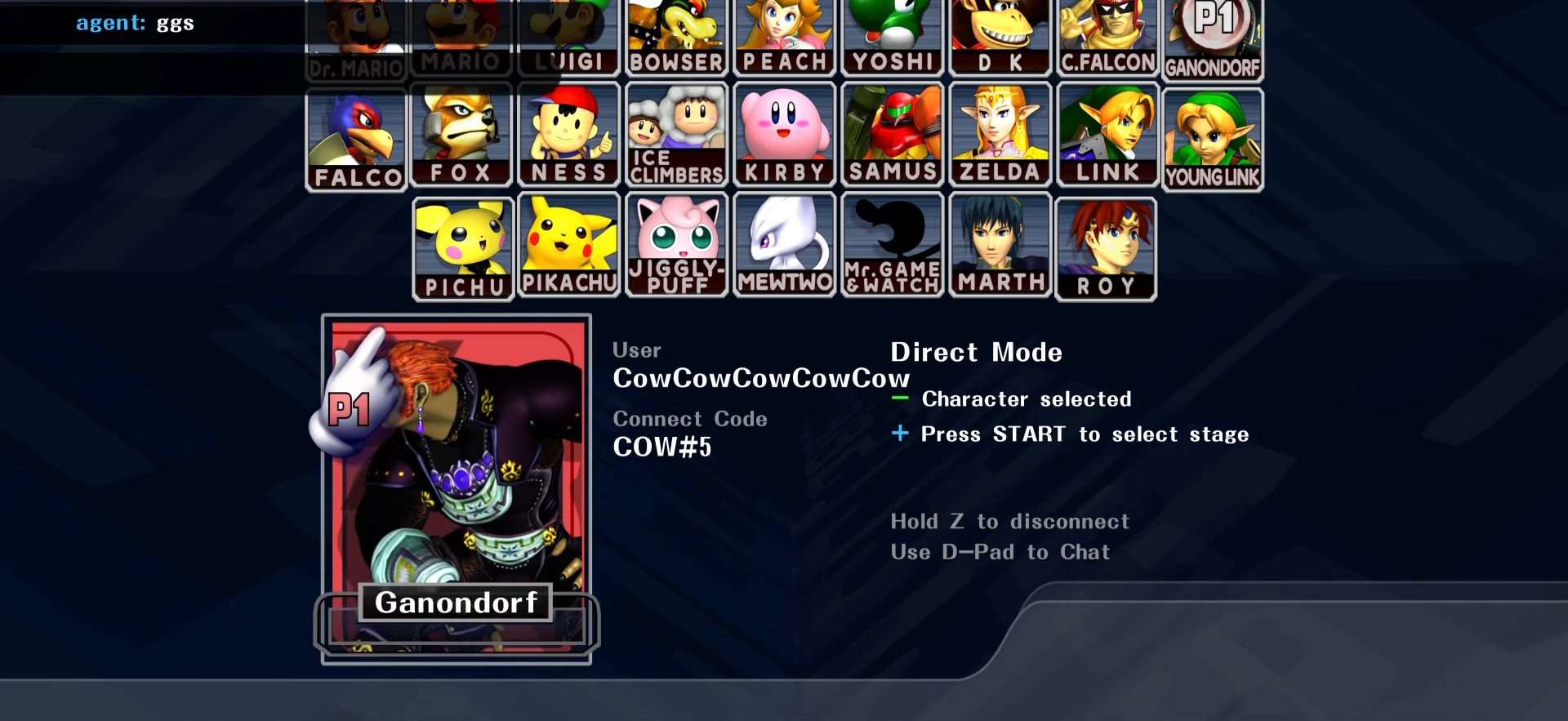
{"buttons": [], "events": []}
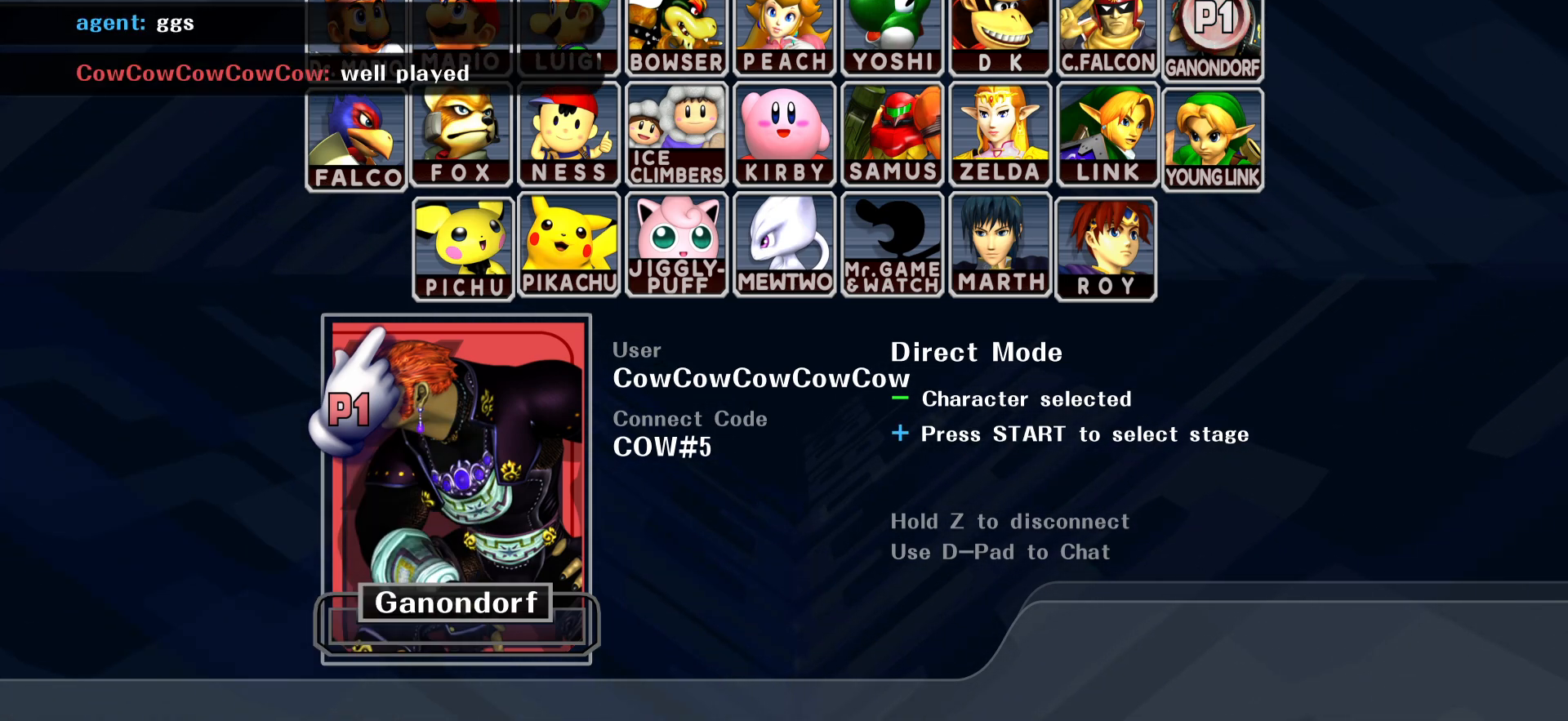
{"buttons": ["DPAD_UP"], "events": [[233, "DPAD_UP", "down"]]}
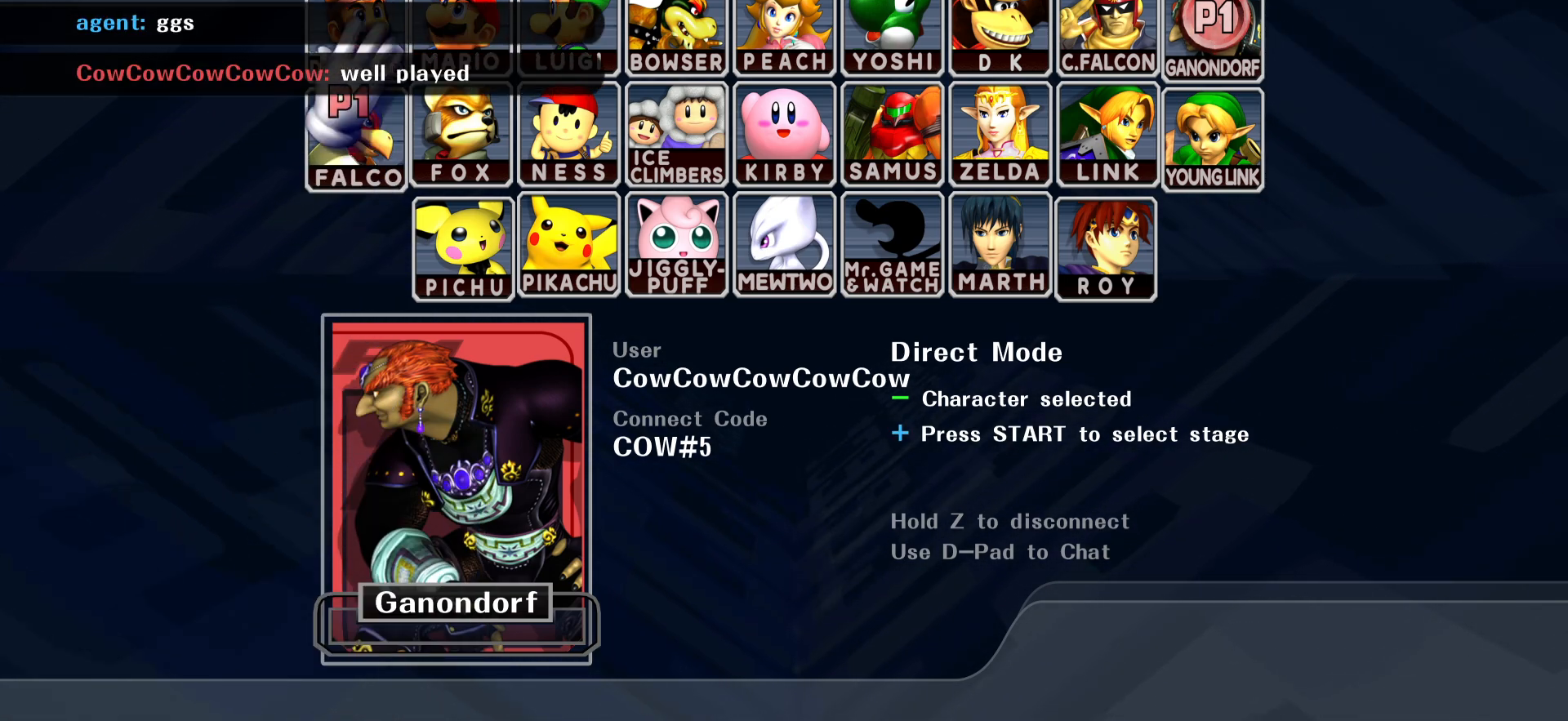
{"buttons": ["DPAD_UP"], "events": []}
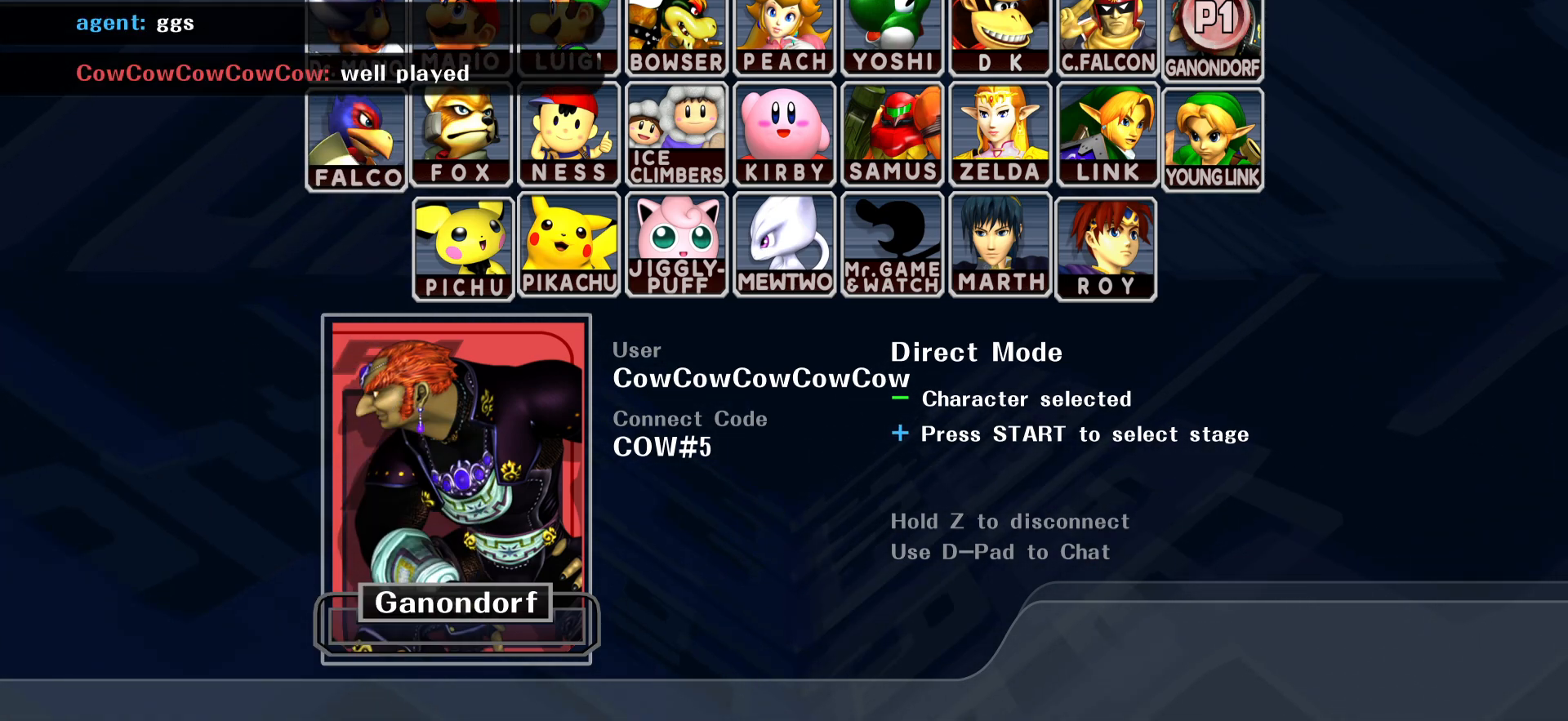
{"buttons": ["DPAD_UP"], "events": []}
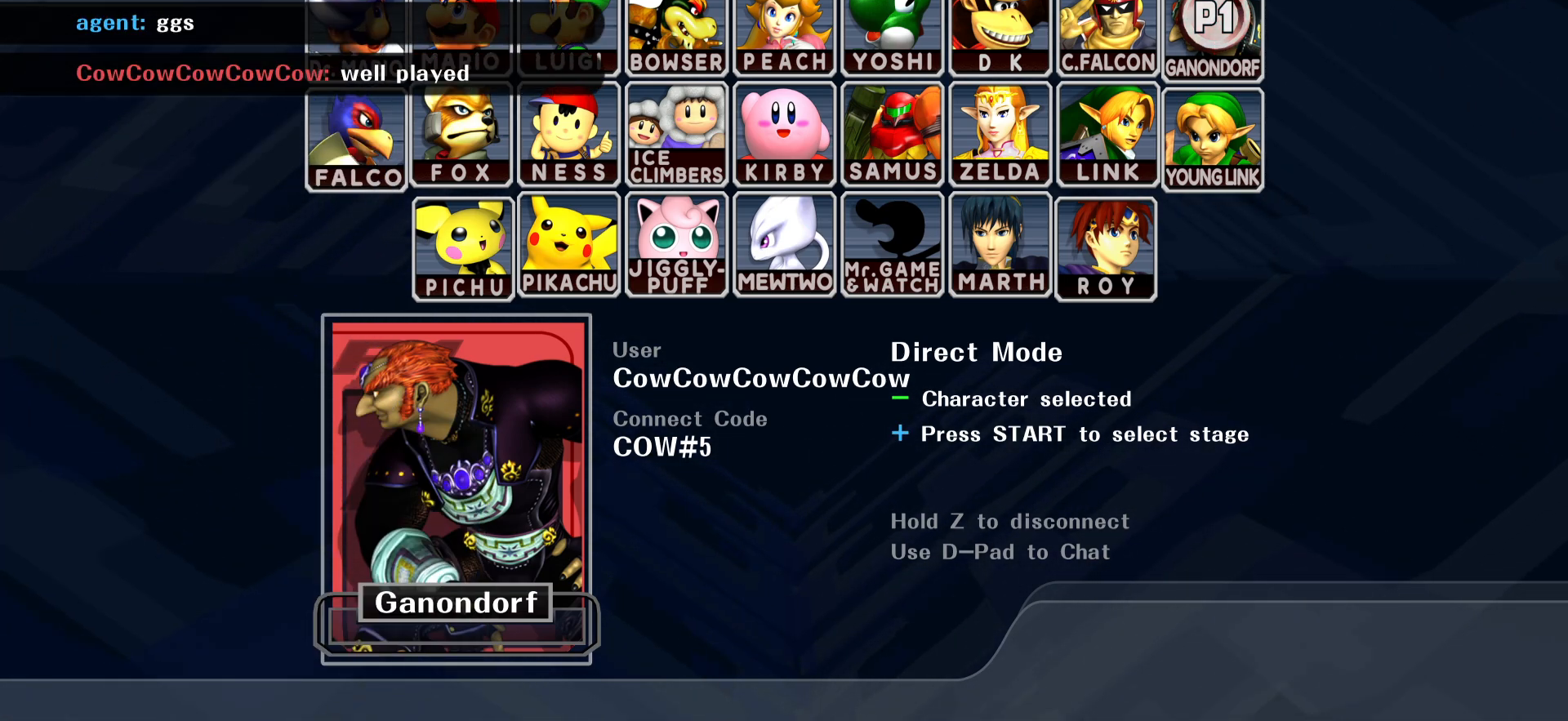
{"buttons": ["DPAD_UP"], "events": []}
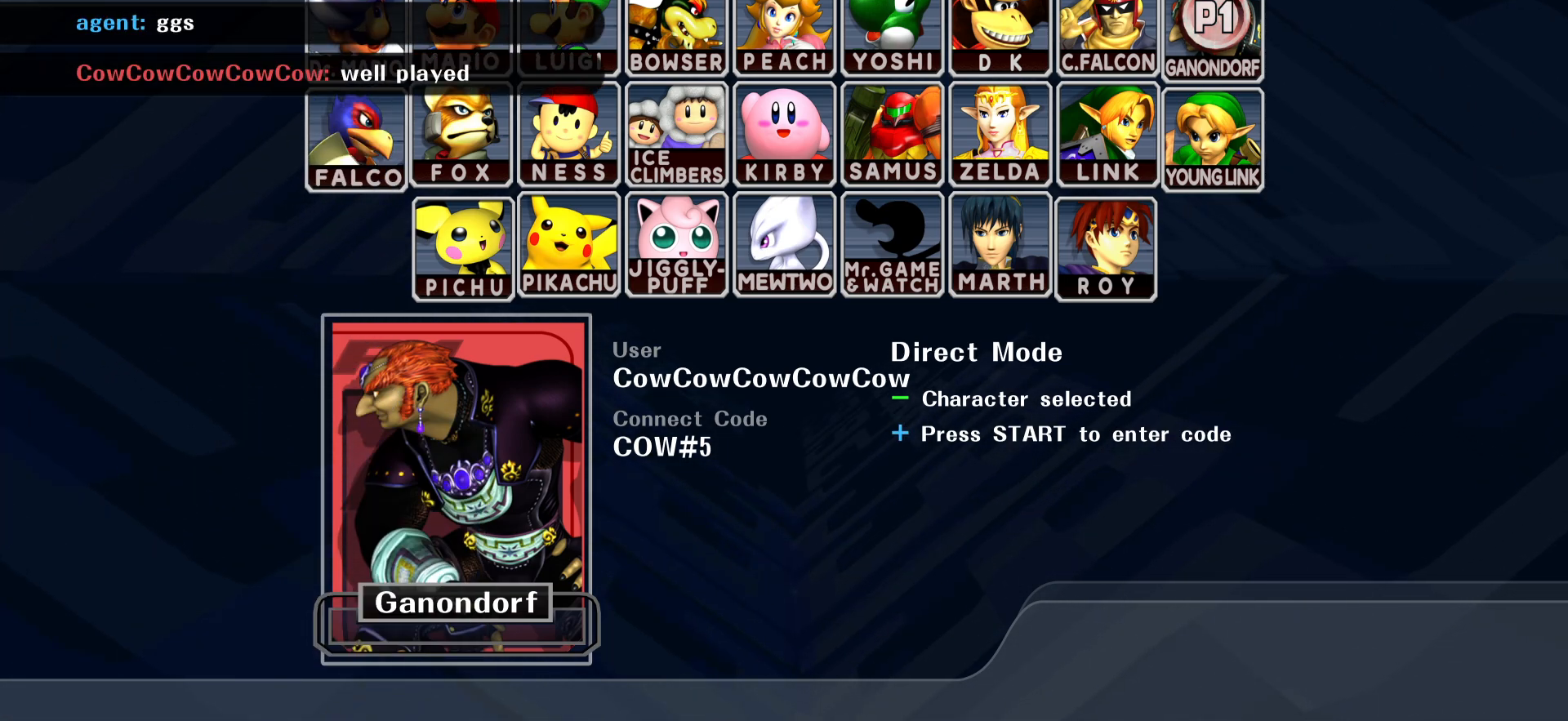
{"buttons": ["DPAD_UP"], "events": []}
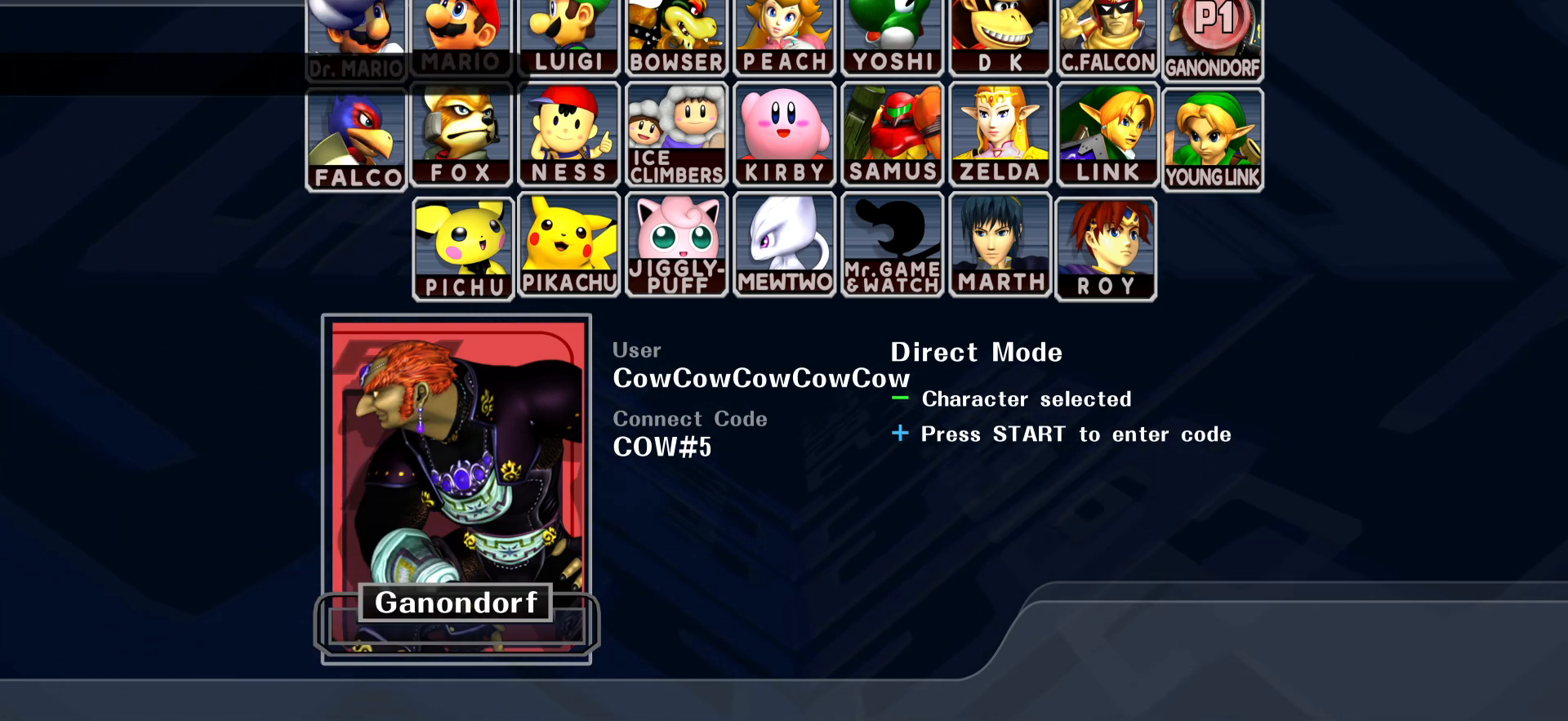
{"buttons": ["DPAD_UP"], "events": []}
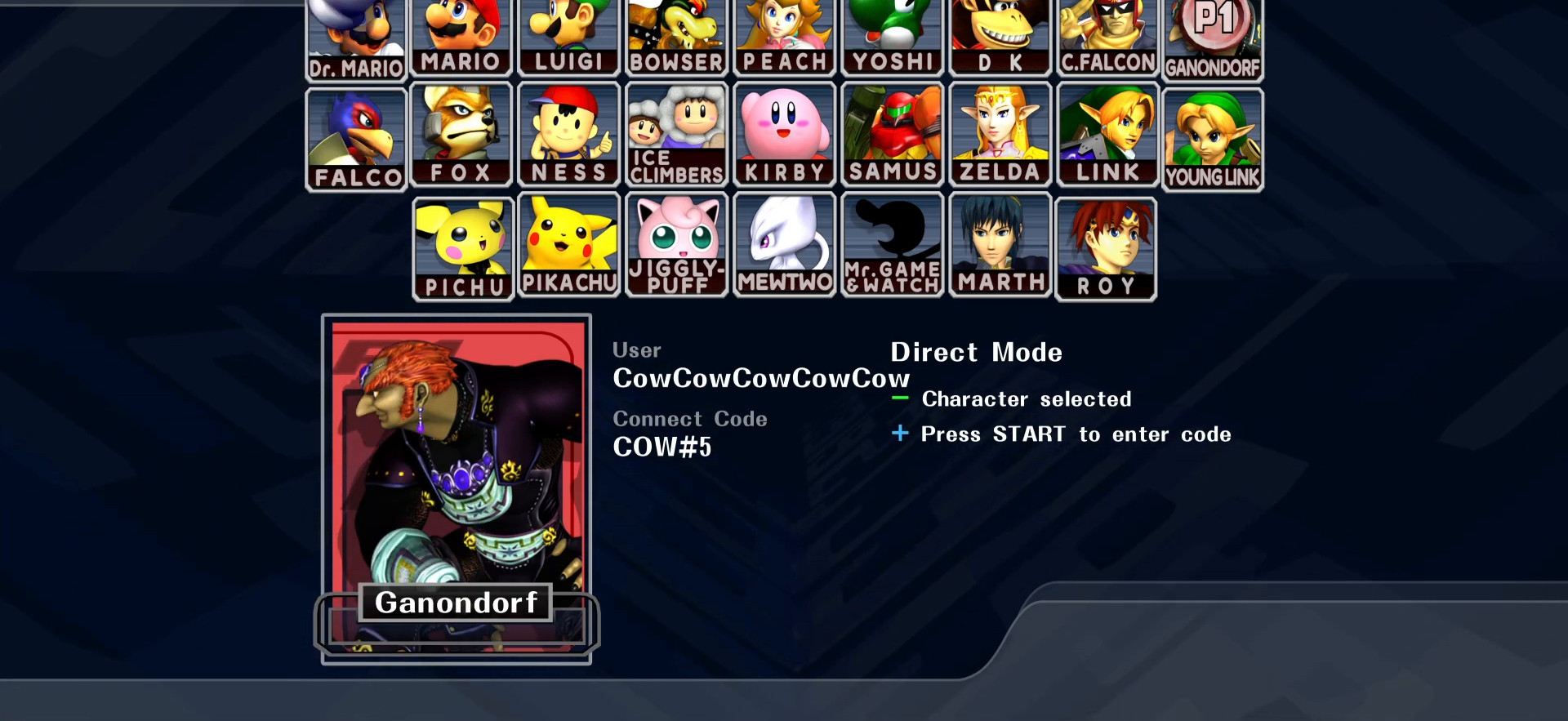
{"buttons": ["DPAD_UP"], "events": []}
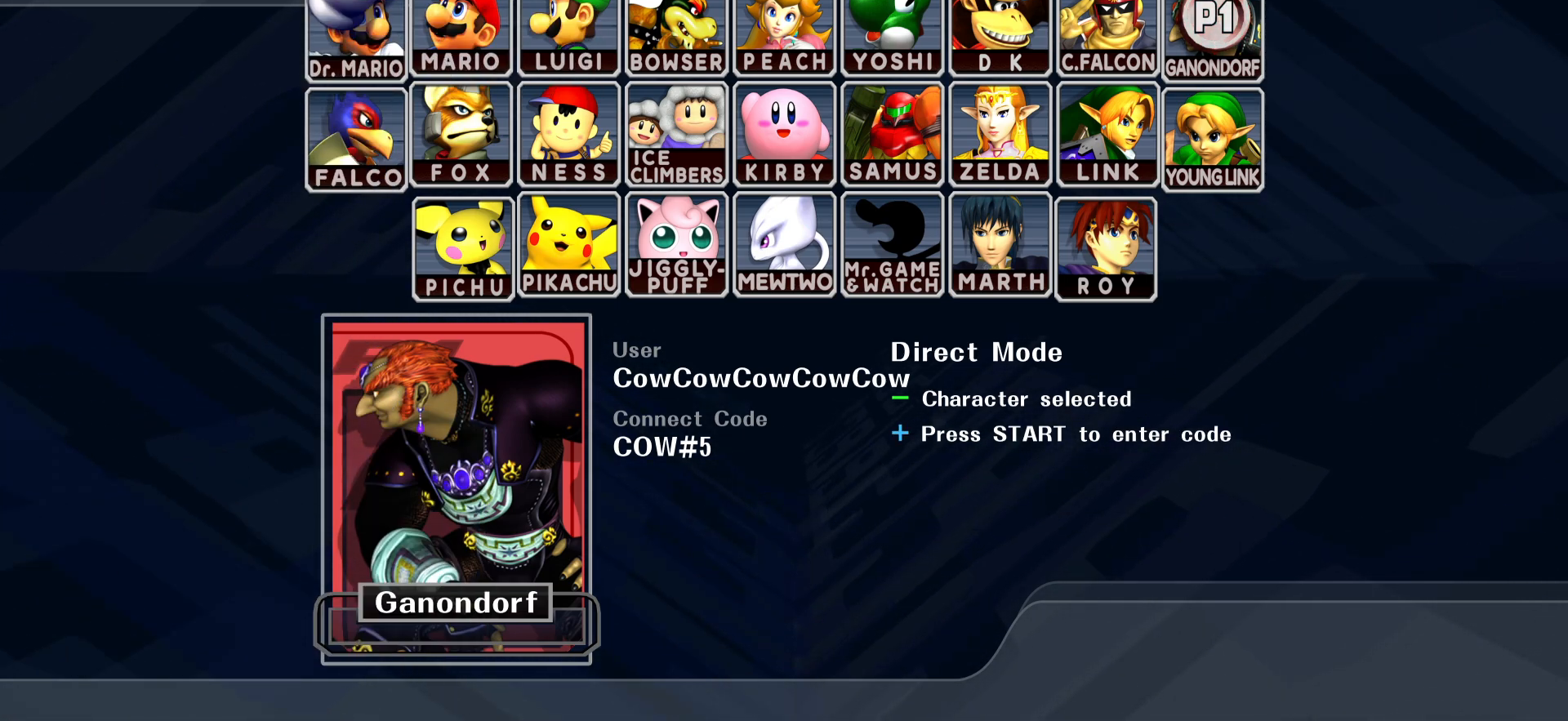
{"buttons": ["DPAD_UP"], "events": []}